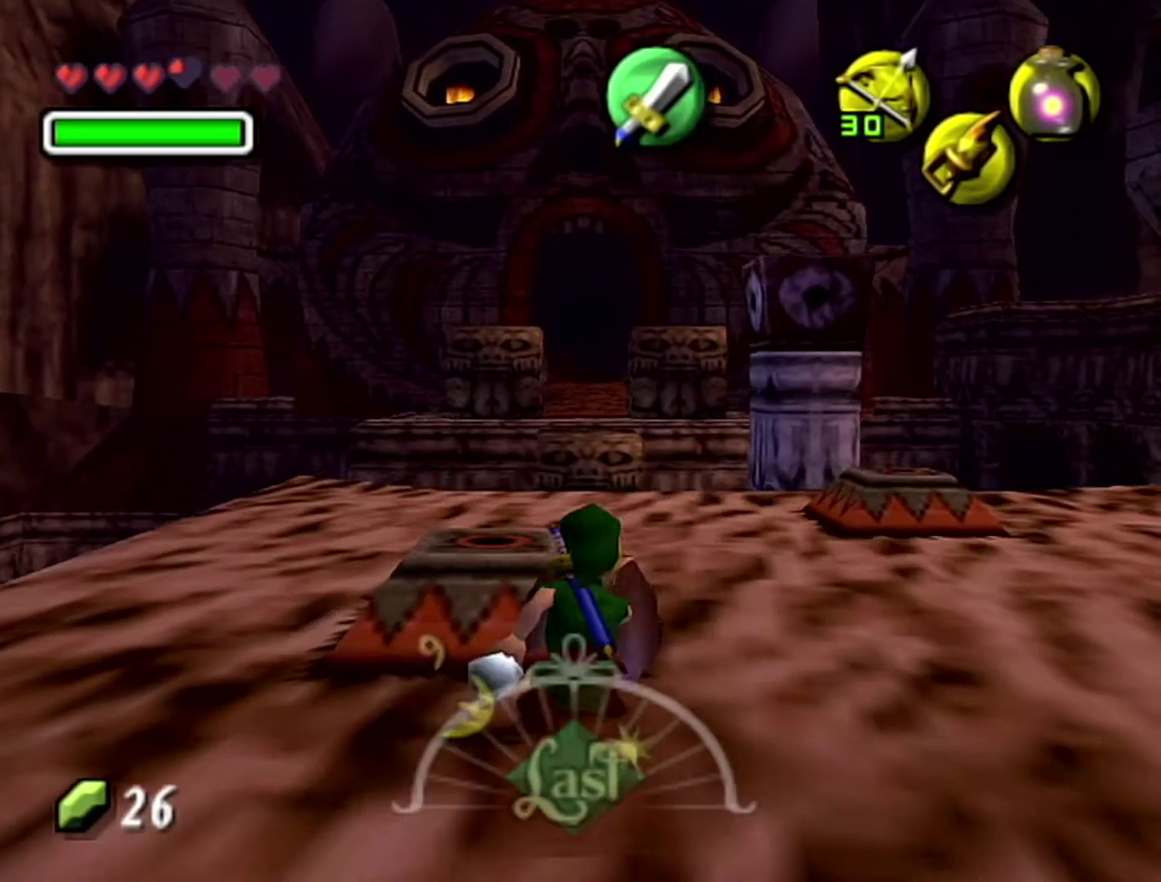
Gameplay with a controller (Nintendo layout); each line is a JSON object with the inputs held at the frame after it. "events" lists button and stick changes between this image and that frame as [ms after this image, input, new state], when the widget could be followed in between. Not read: L3 R3.
{"buttons": ["Z"], "left_stick": "center", "events": [[17, "R1", "up"], [17, "Z", "down"]]}
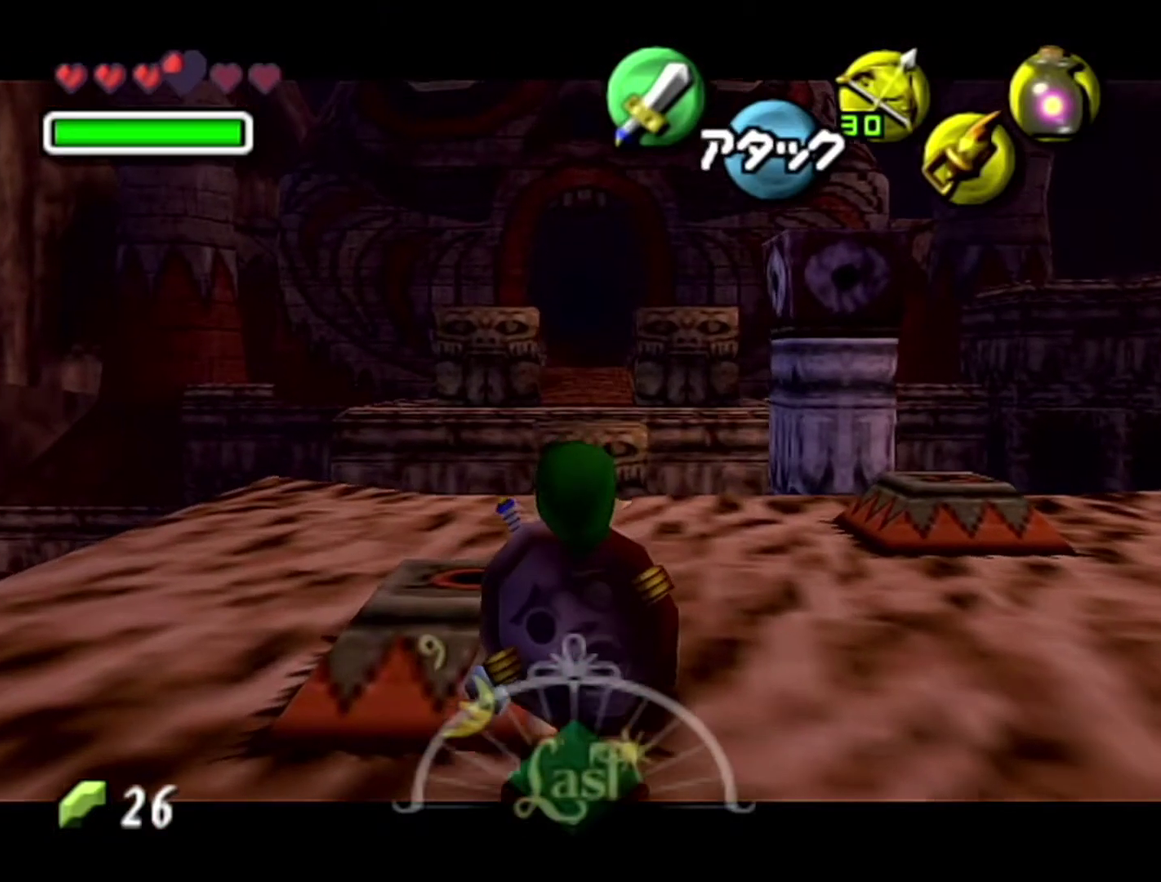
{"buttons": ["Z", "C_LEFT"], "left_stick": "center", "events": [[217, "C_LEFT", "down"]]}
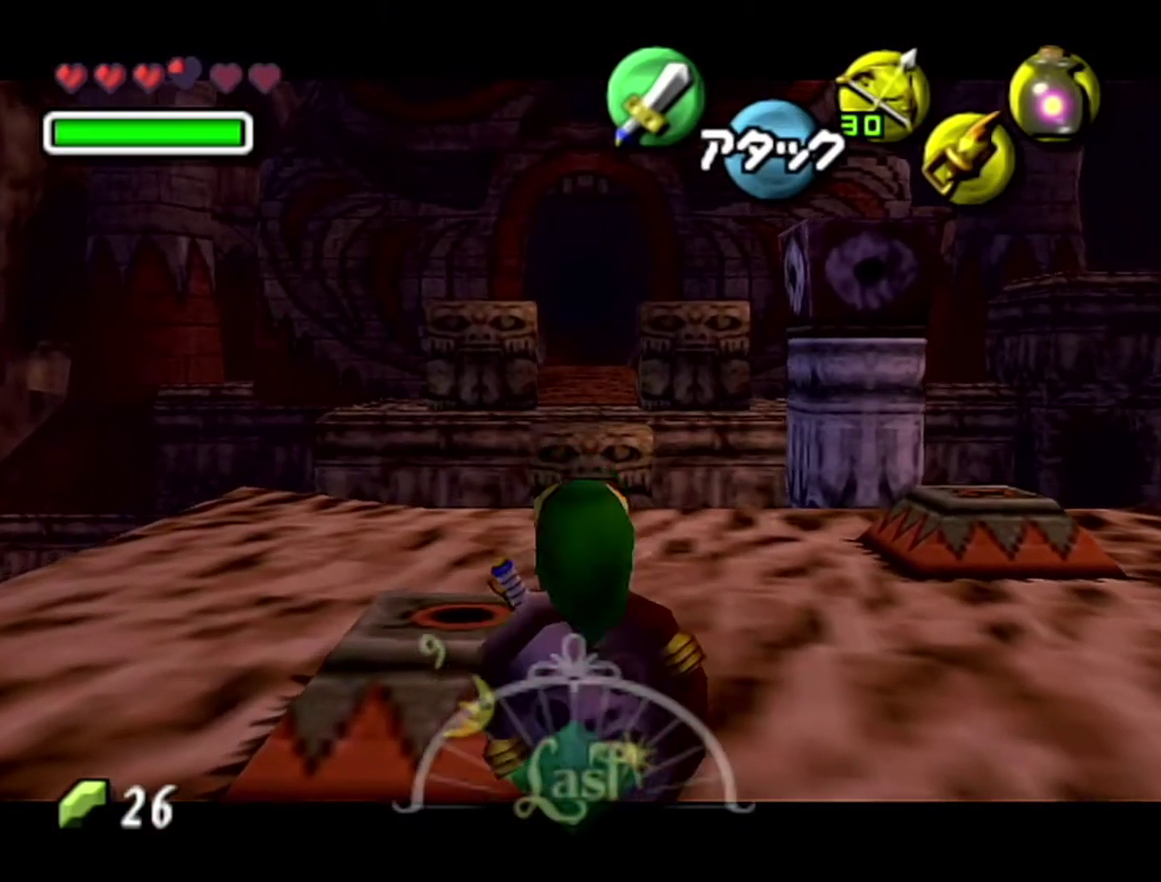
{"buttons": ["Z", "C_LEFT"], "left_stick": "center", "events": []}
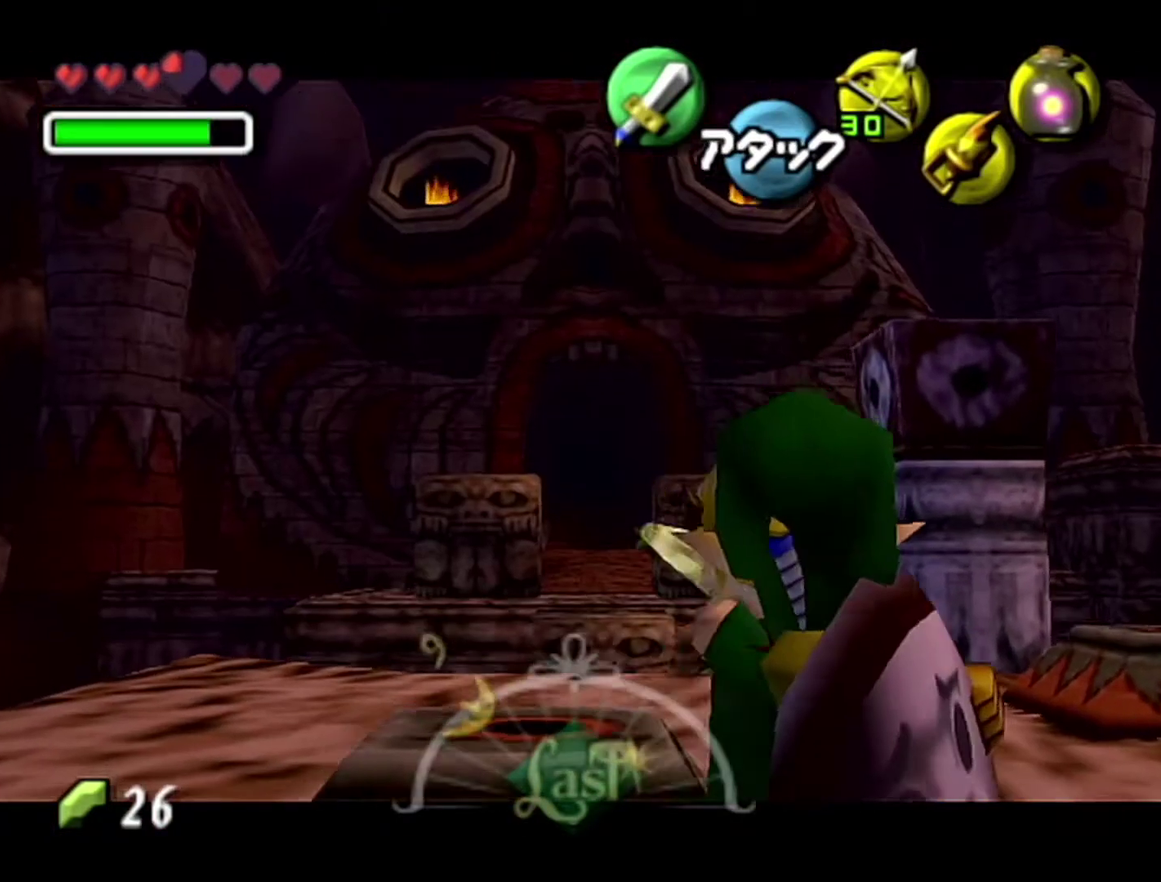
{"buttons": ["Z", "C_LEFT"], "left_stick": "center", "events": []}
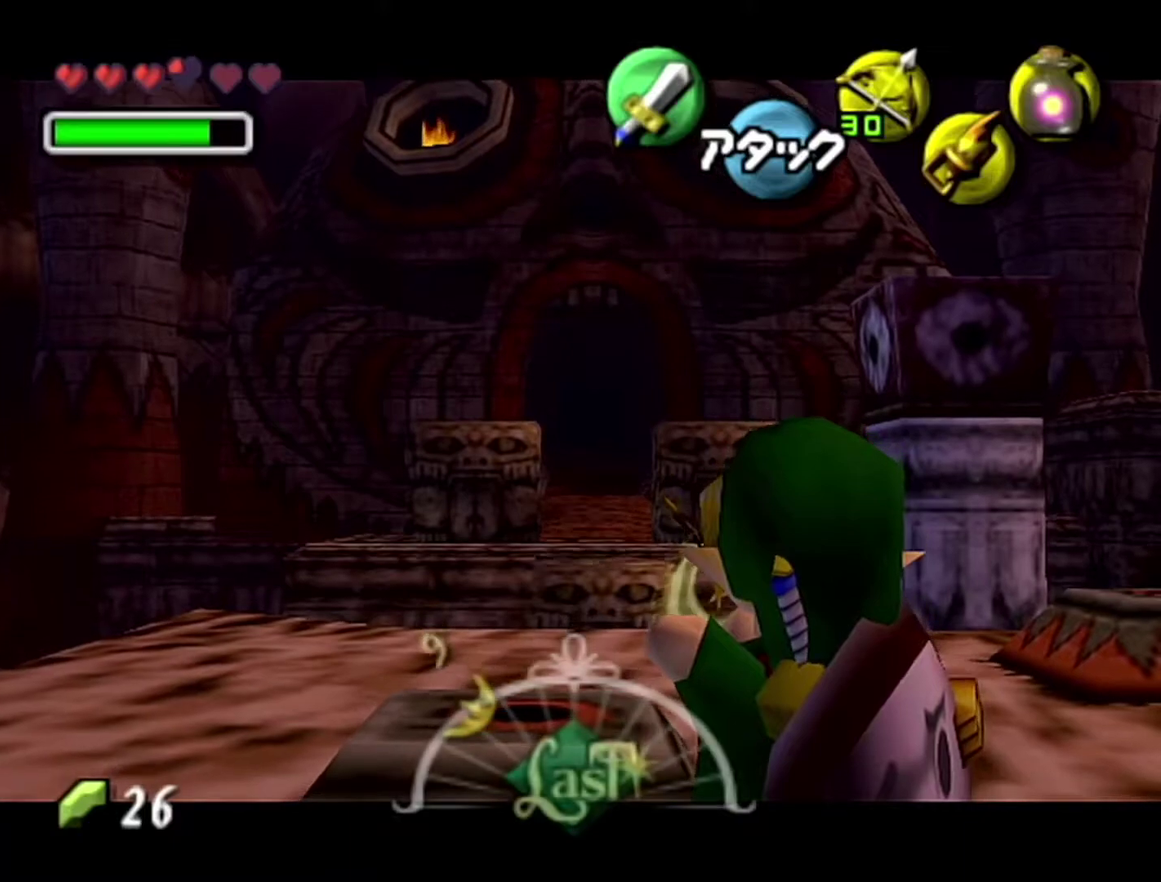
{"buttons": ["Z", "C_LEFT"], "left_stick": "center", "events": []}
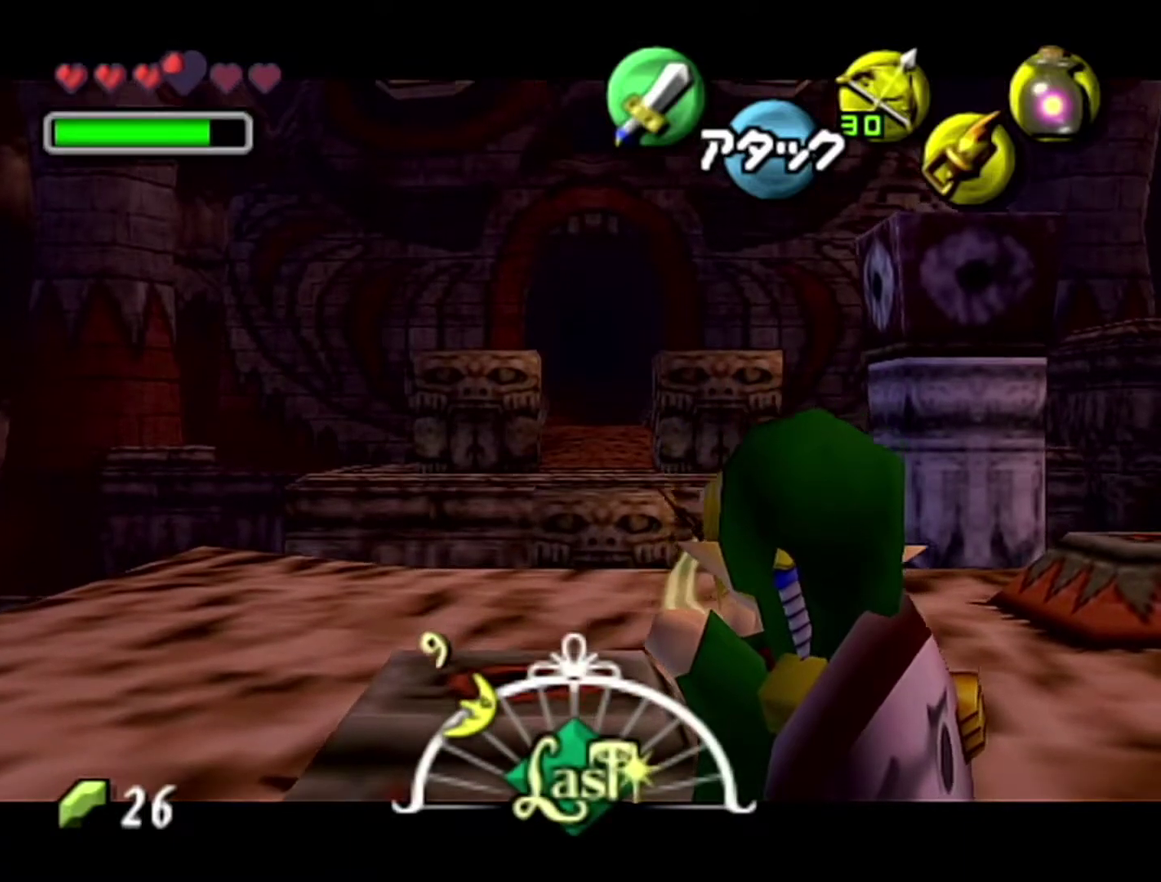
{"buttons": ["Z", "C_LEFT"], "left_stick": "center", "events": []}
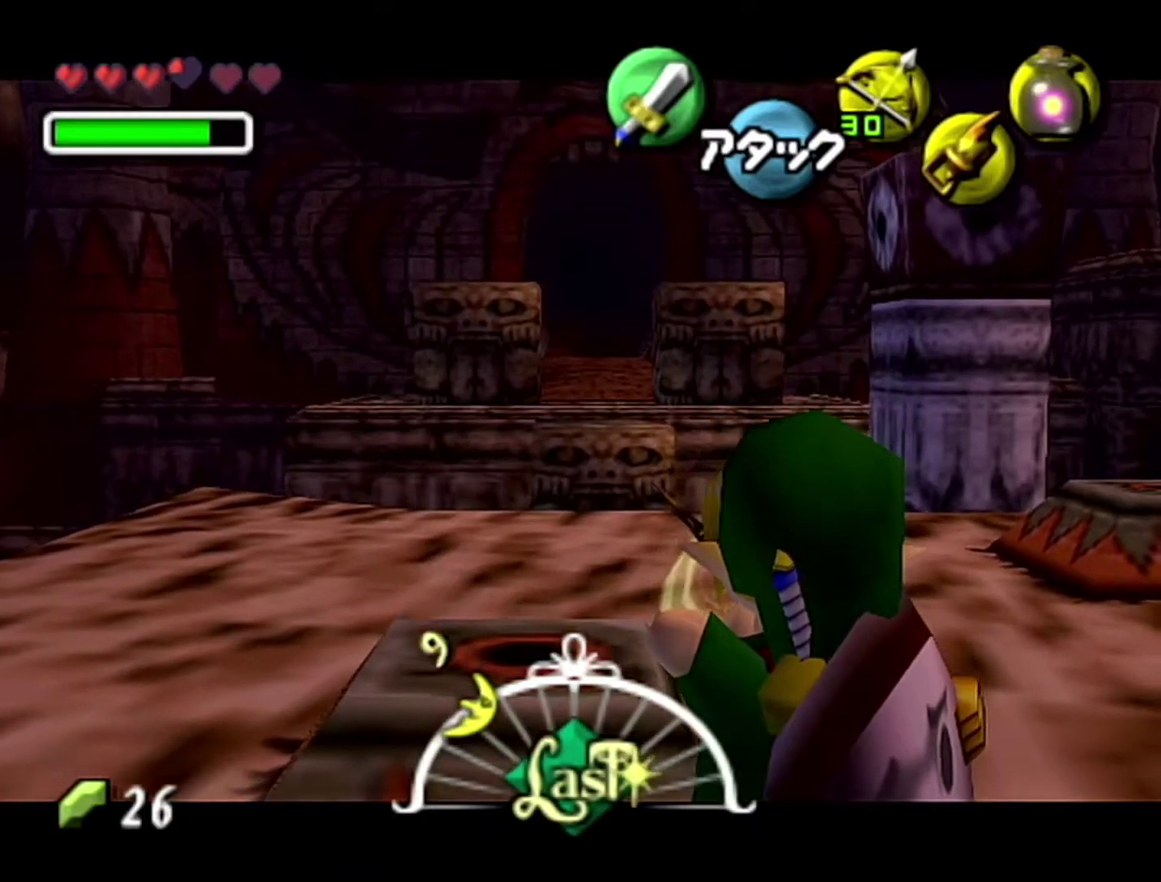
{"buttons": ["Z", "C_LEFT"], "left_stick": "center", "events": []}
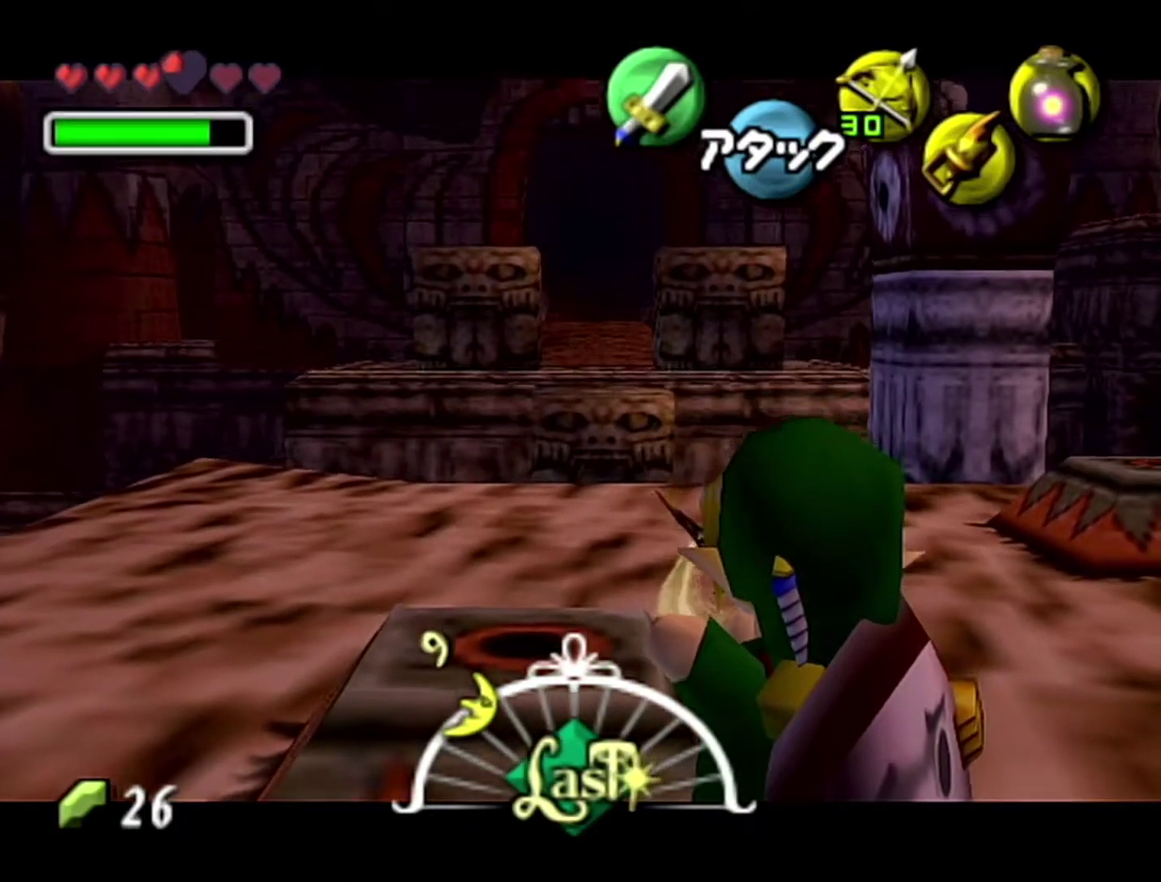
{"buttons": ["Z", "C_LEFT"], "left_stick": "center", "events": []}
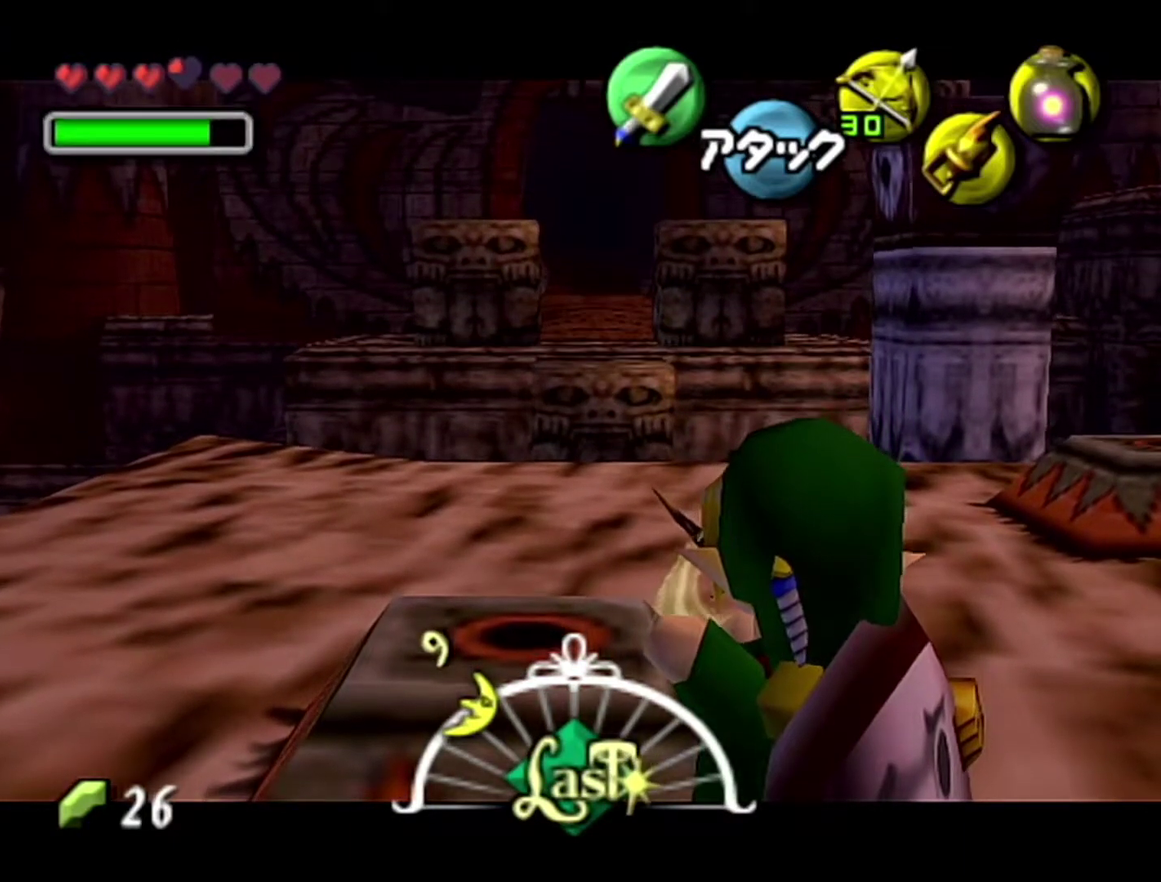
{"buttons": ["Z", "C_LEFT"], "left_stick": "center", "events": []}
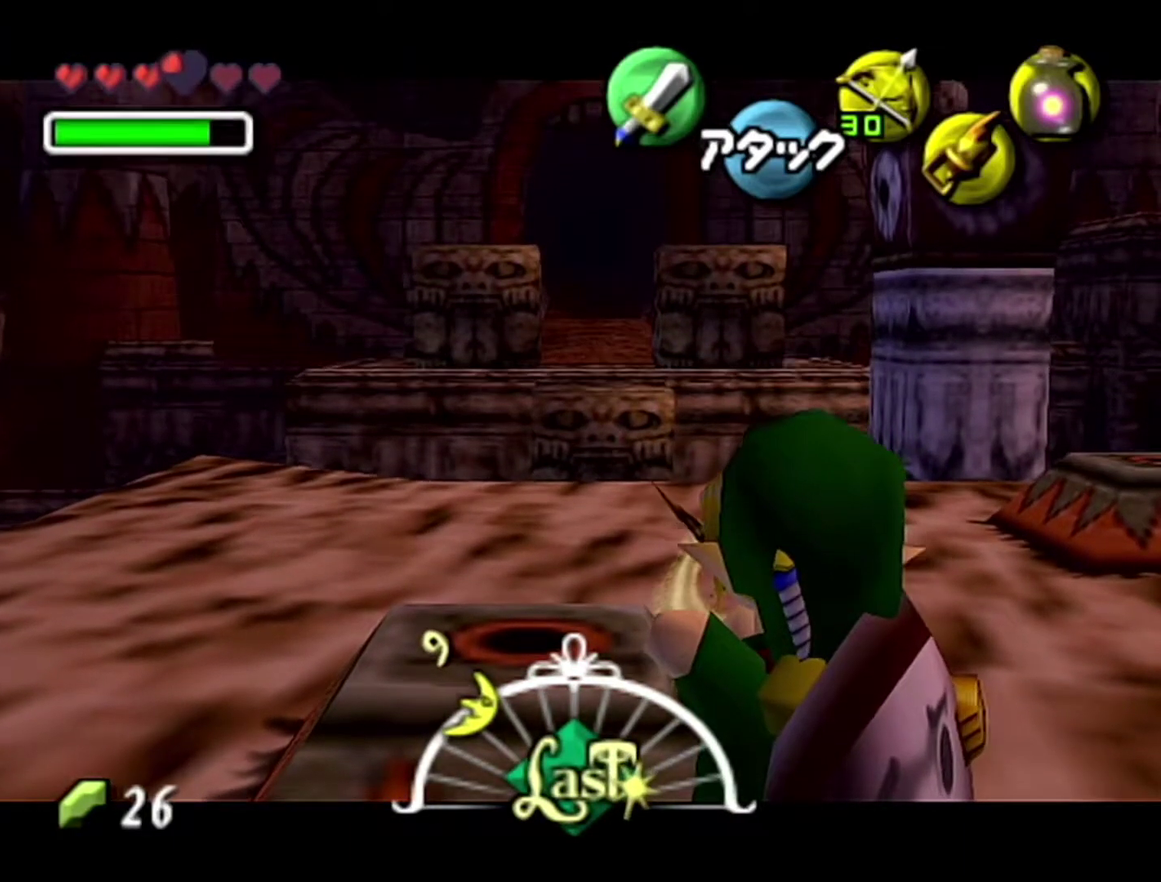
{"buttons": ["Z", "C_LEFT"], "left_stick": "center", "events": []}
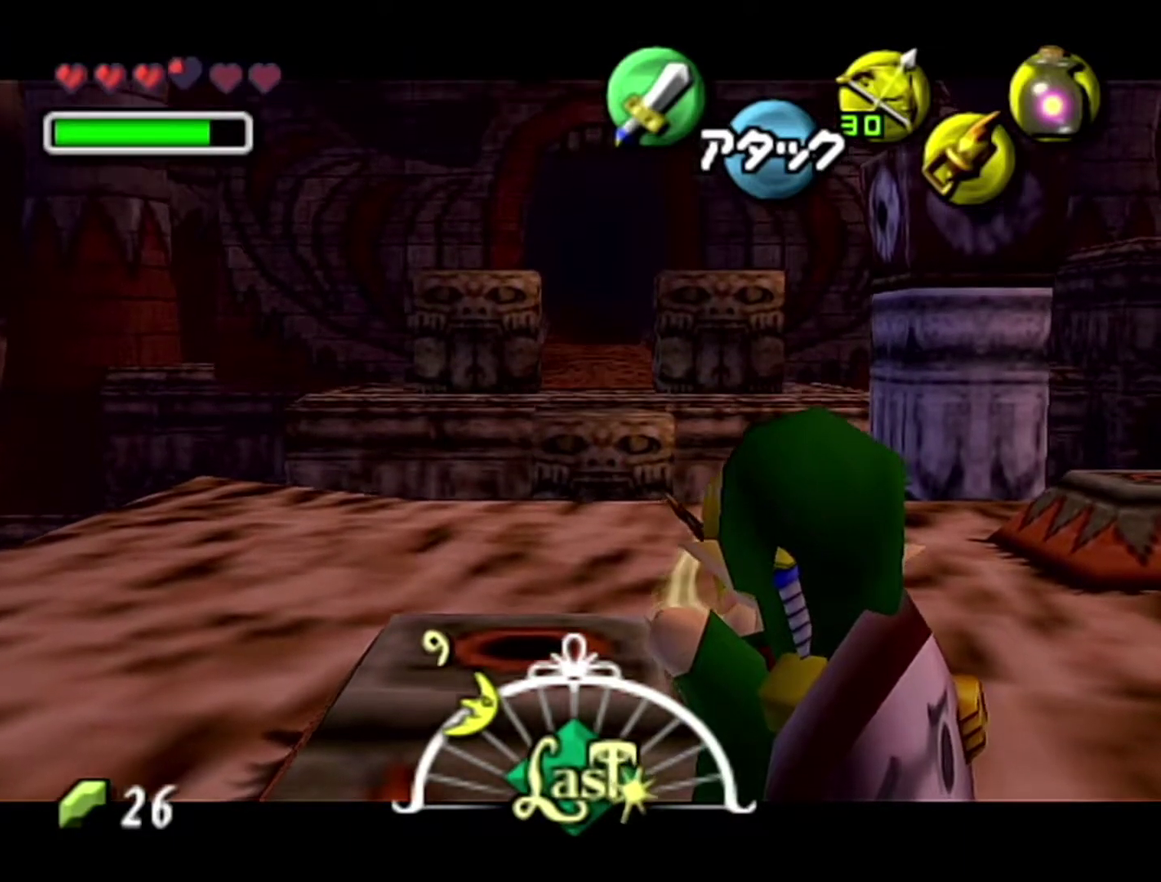
{"buttons": ["Z", "C_LEFT"], "left_stick": "center", "events": []}